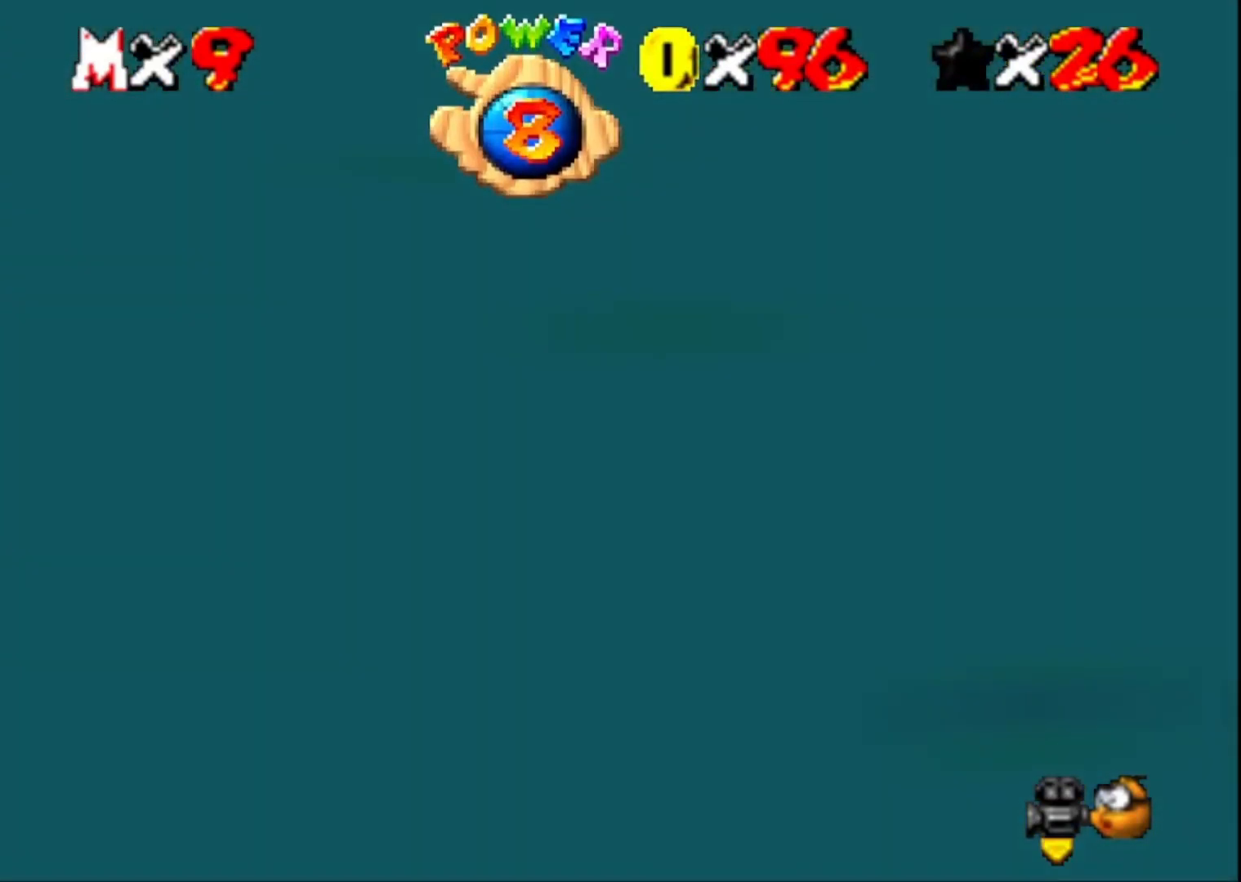
Gameplay with a controller (PlayStation layout); each line is a JSON object with the inputs held at the frame after it. "events" lists button and stick changes between this image and that frame as [ms after this image, input, new state], when the widget could be followed in between.
{"buttons": ["CROSS"], "left_stick": "up-left", "right_stick": "center", "events": [[33, "CROSS", "up"], [100, "right_stick", "down-left"], [133, "left_stick", "up-left"], [167, "right_stick", "left"], [300, "right_stick", "center"], [467, "CROSS", "down"]]}
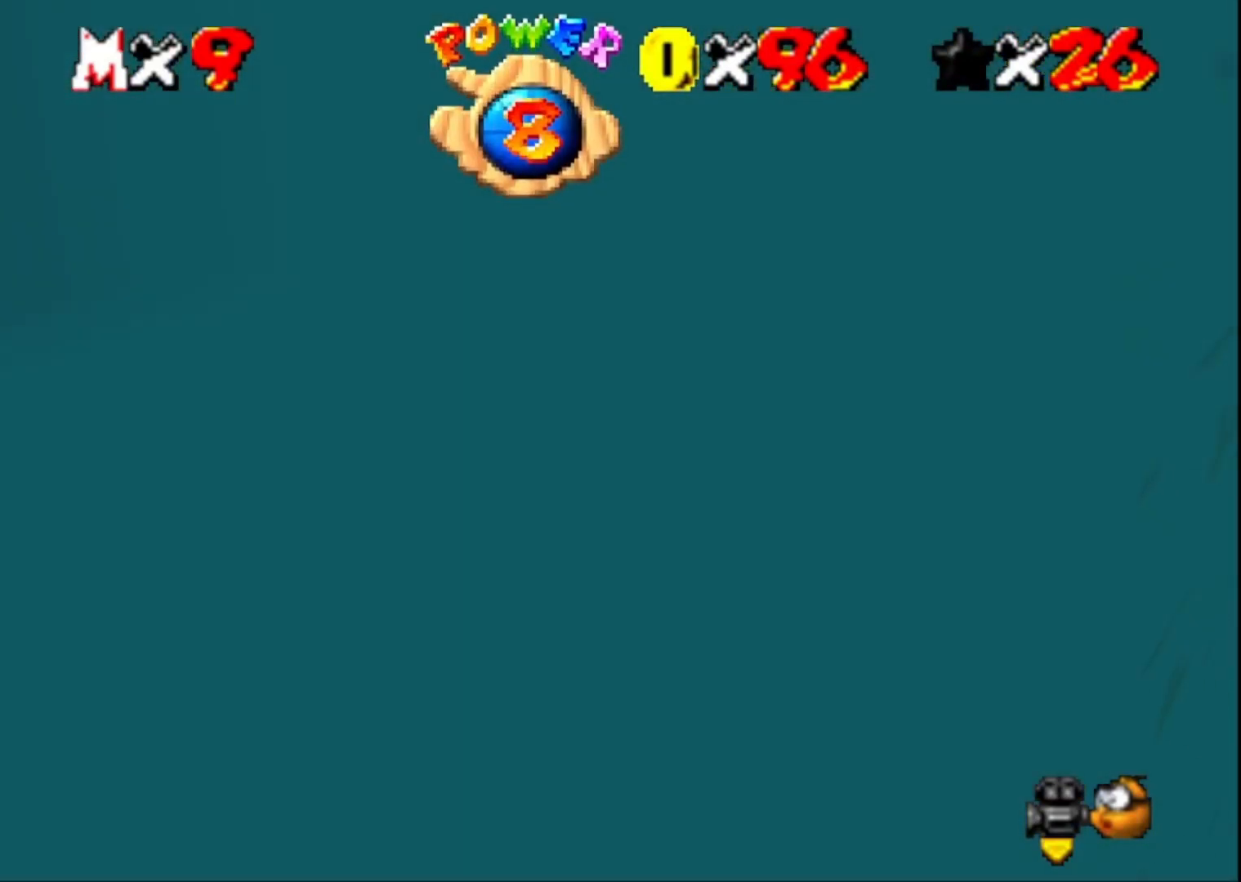
{"buttons": [], "left_stick": "up-left", "right_stick": "right", "events": [[167, "CROSS", "up"], [433, "right_stick", "right"]]}
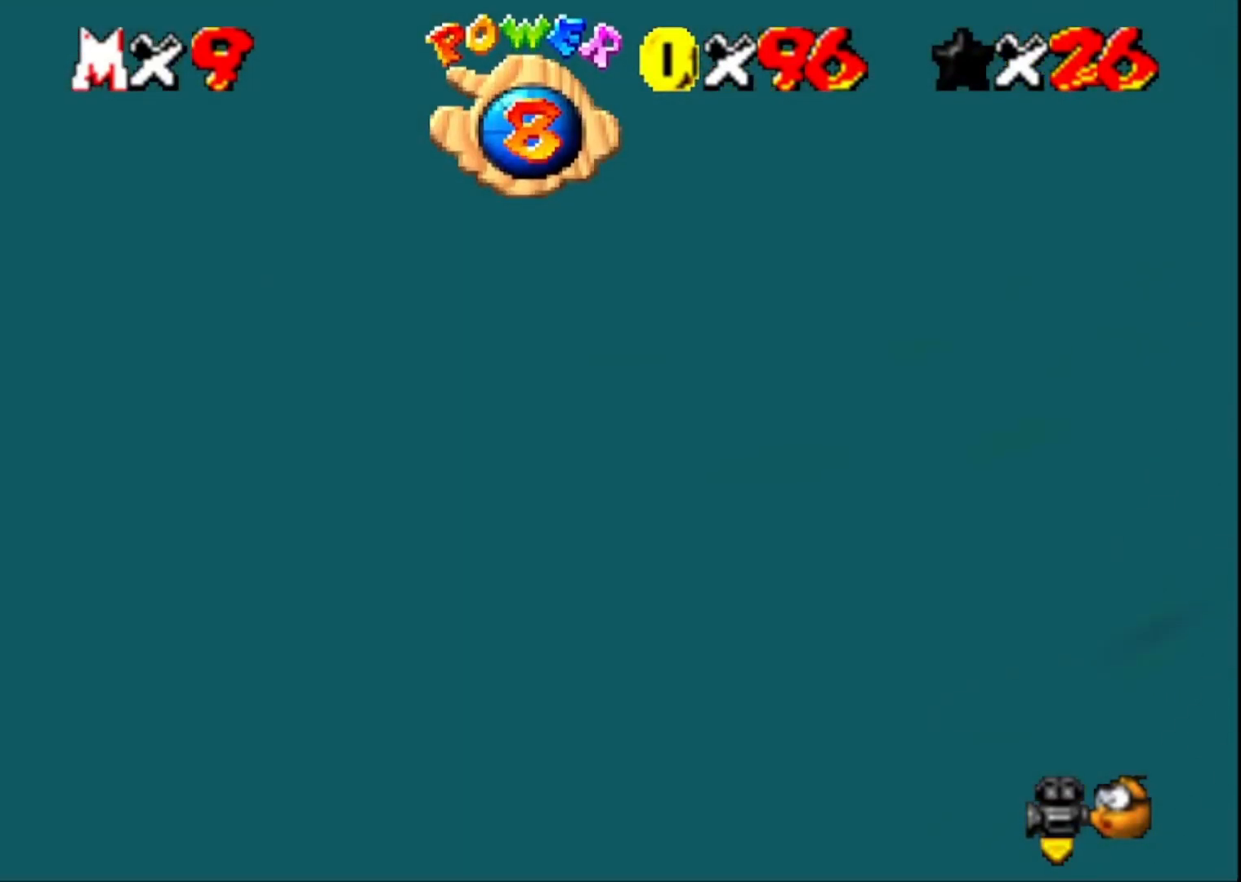
{"buttons": [], "left_stick": "up-left", "right_stick": "center", "events": [[67, "right_stick", "center"], [133, "CROSS", "down"], [400, "CROSS", "up"]]}
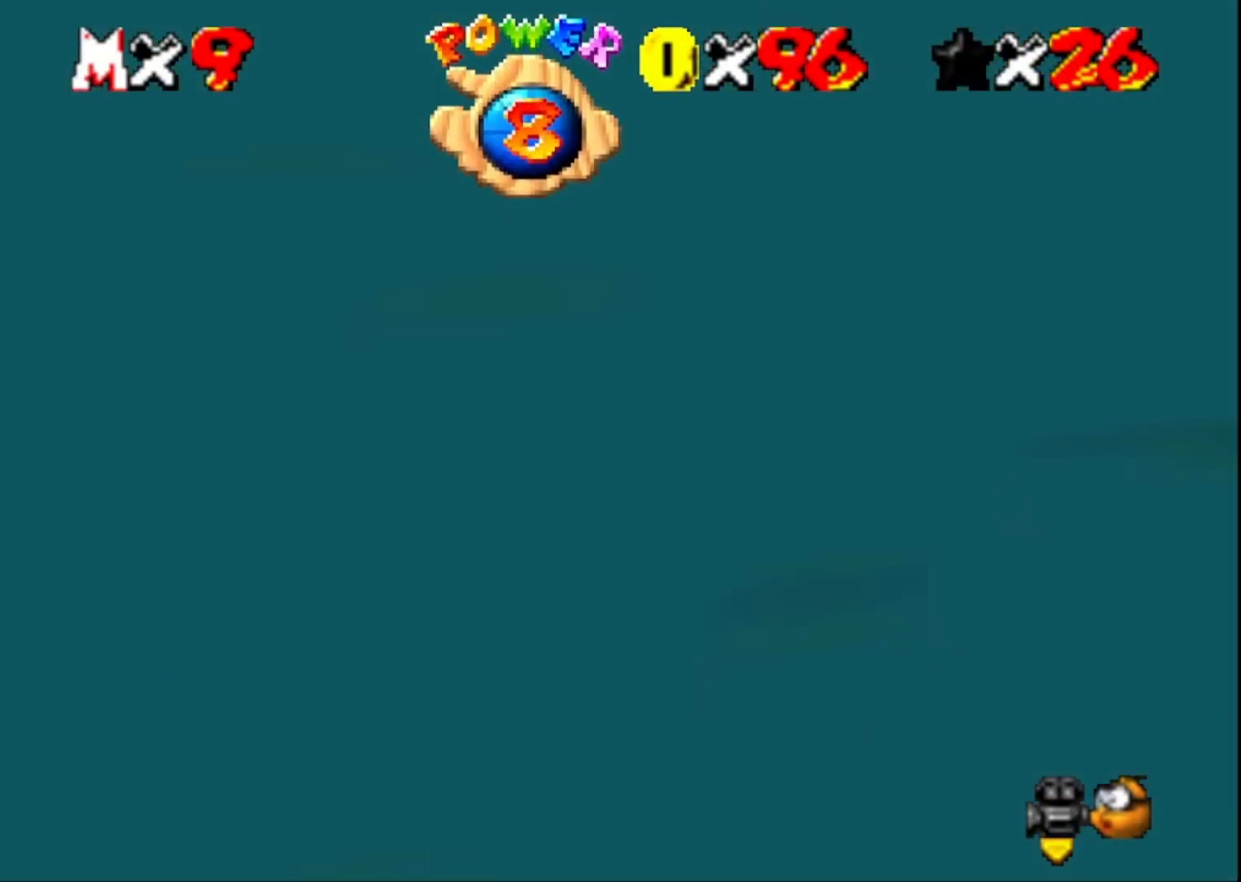
{"buttons": [], "left_stick": "up-left", "right_stick": "center", "events": [[200, "CROSS", "down"], [467, "CROSS", "up"]]}
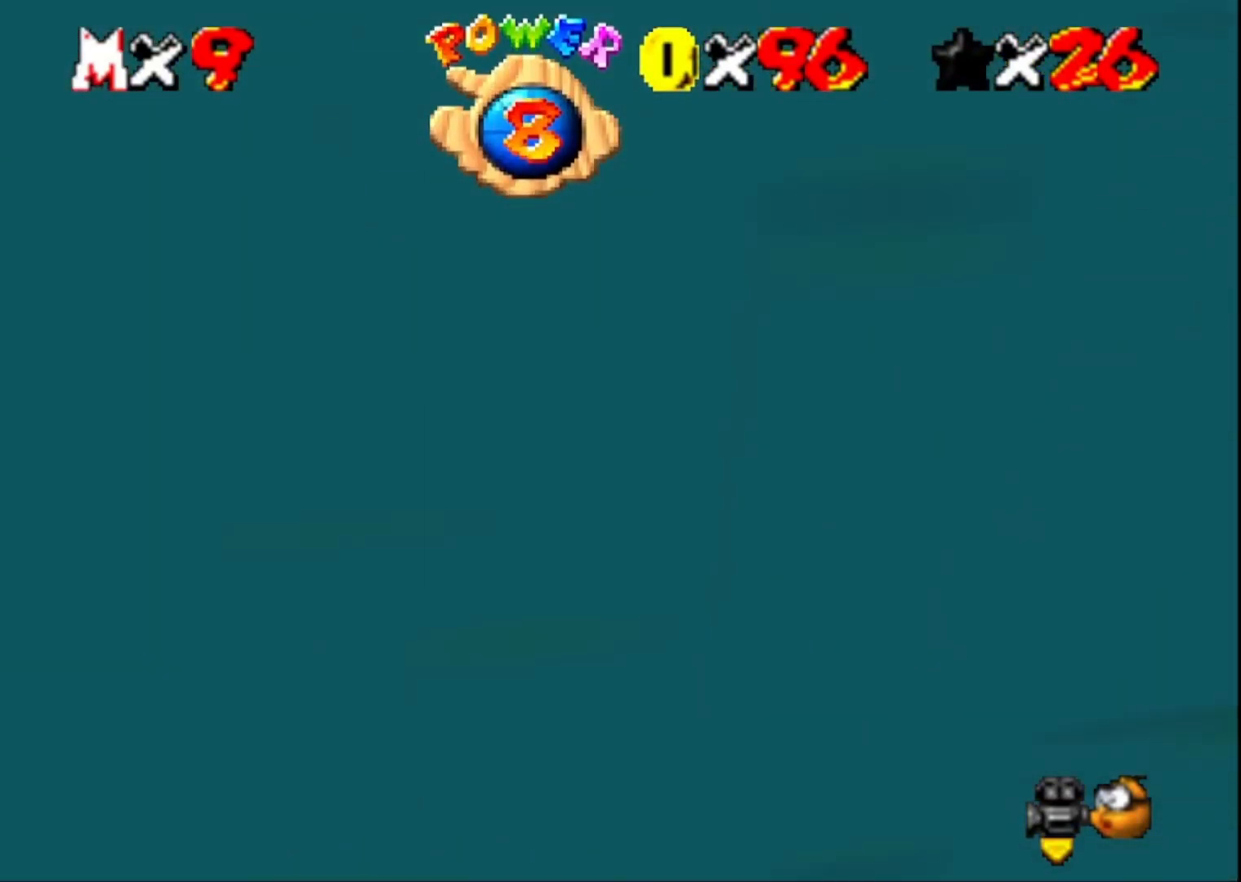
{"buttons": ["CROSS"], "left_stick": "up-left", "right_stick": "center", "events": [[333, "CROSS", "down"]]}
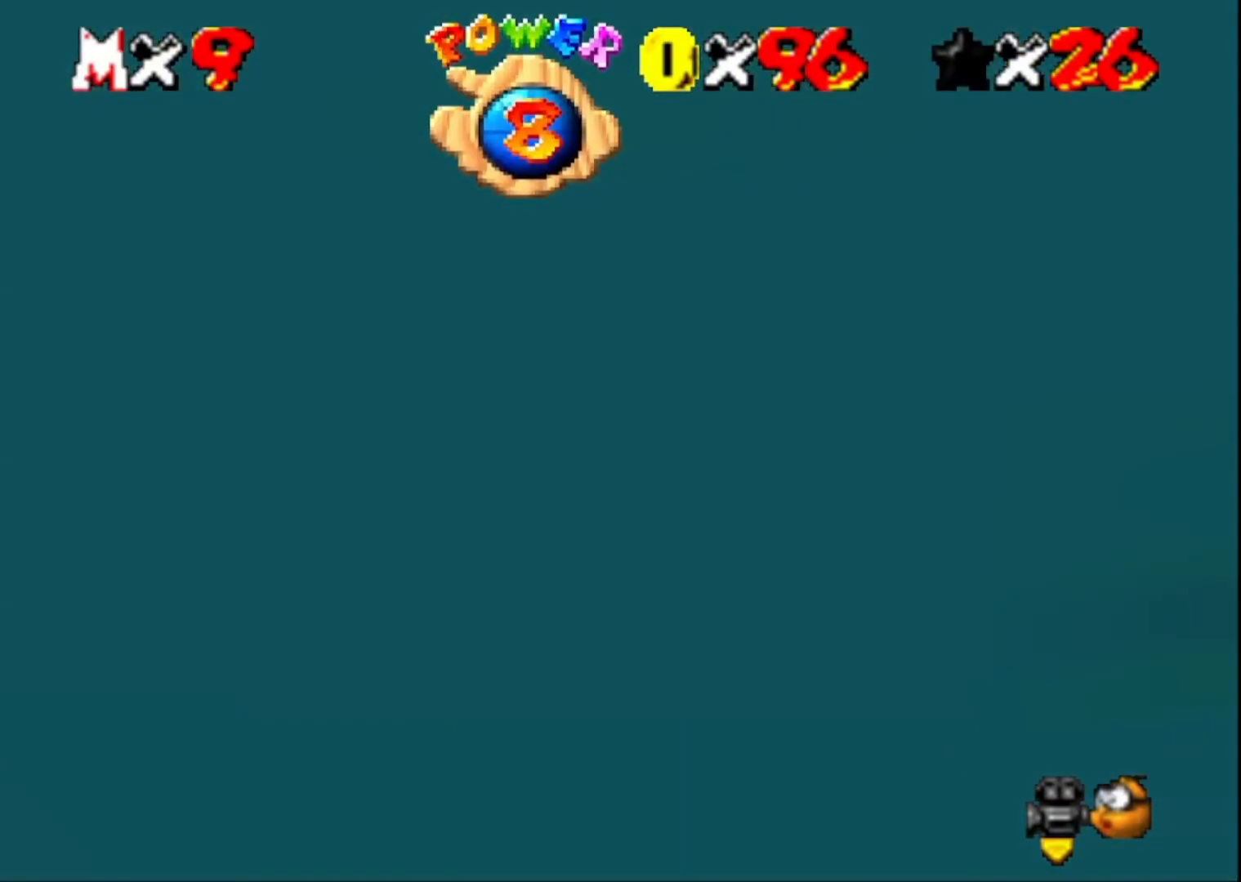
{"buttons": ["CROSS"], "left_stick": "up-left", "right_stick": "center", "events": [[67, "CROSS", "up"], [467, "CROSS", "down"]]}
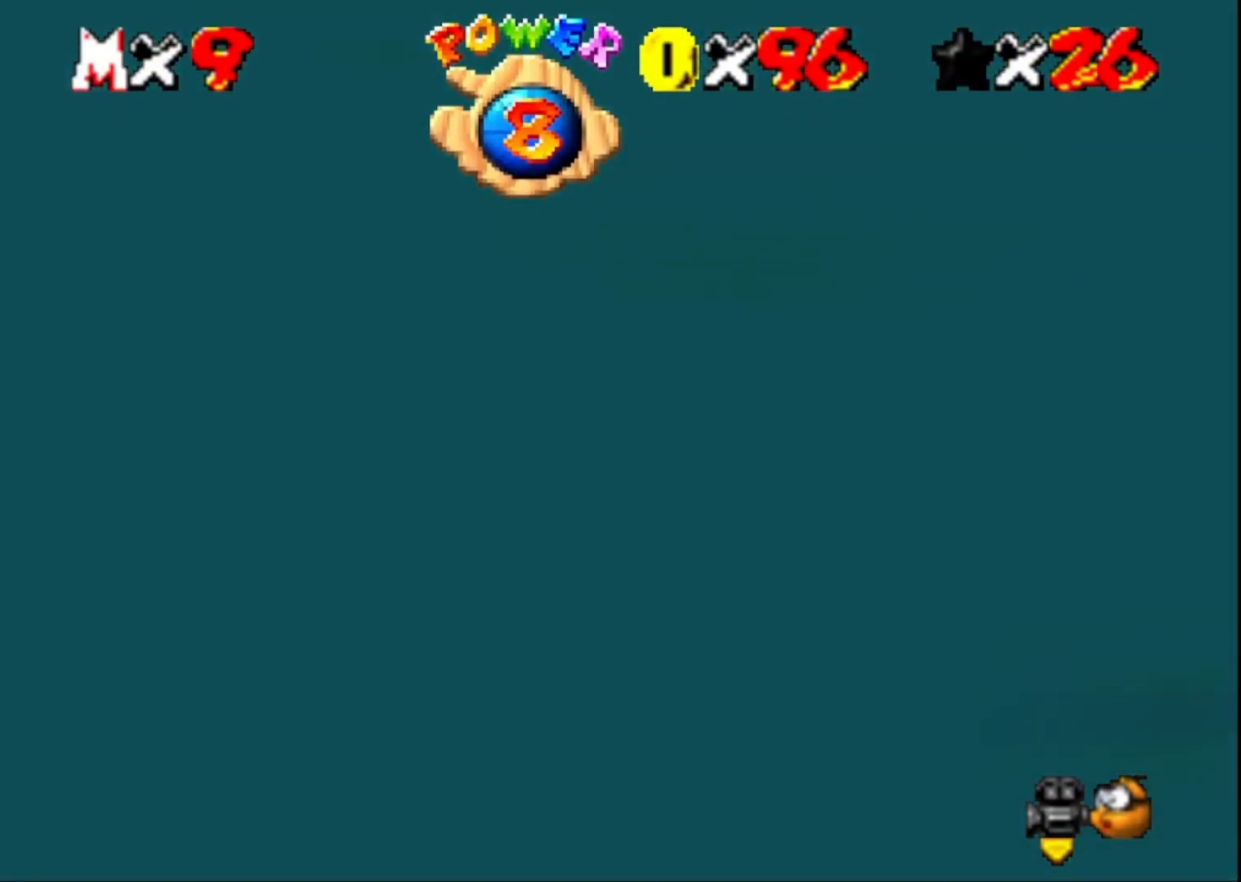
{"buttons": [], "left_stick": "up-left", "right_stick": "left", "events": [[233, "CROSS", "up"], [367, "right_stick", "left"]]}
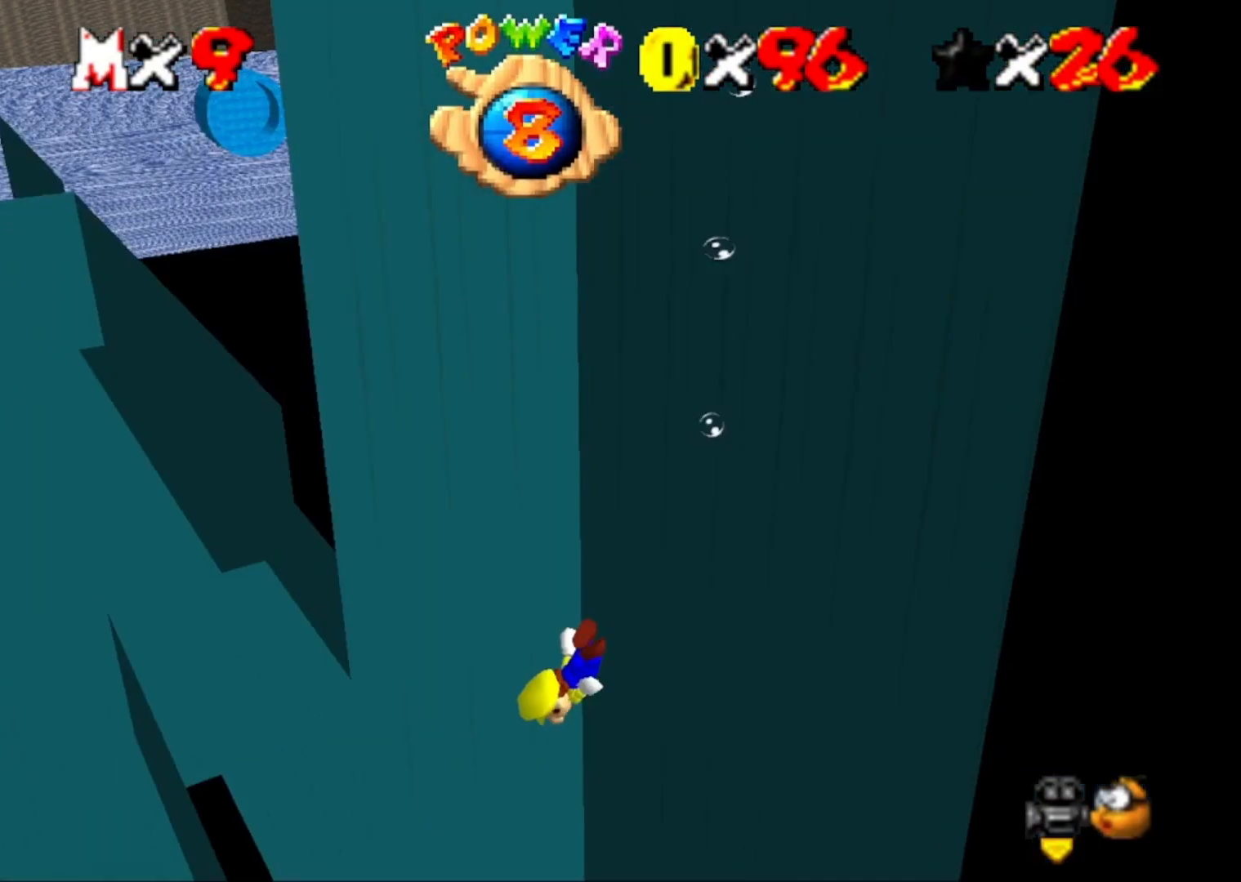
{"buttons": [], "left_stick": "up", "right_stick": "center", "events": [[33, "right_stick", "center"], [167, "CROSS", "down"], [367, "CROSS", "up"], [500, "left_stick", "up"]]}
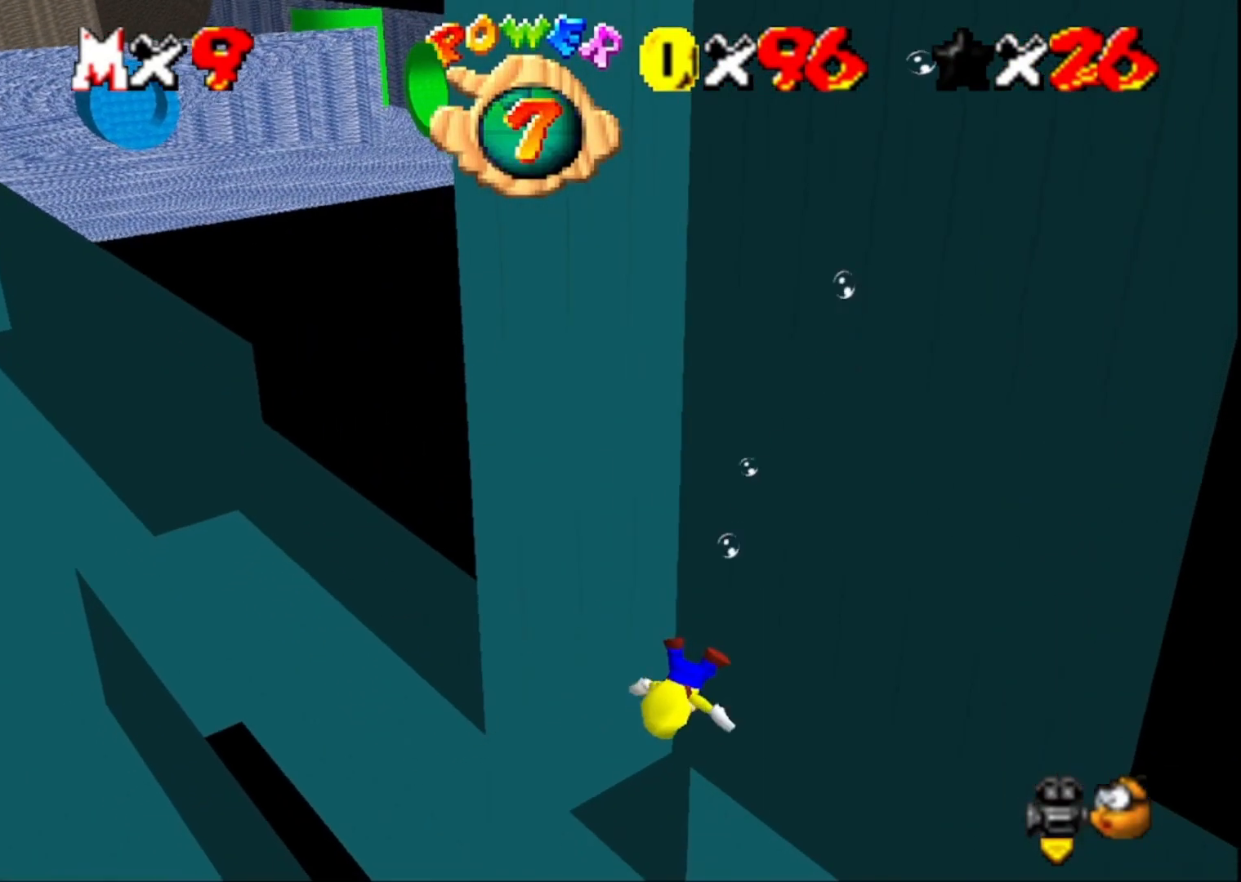
{"buttons": ["CROSS"], "left_stick": "up-right", "right_stick": "center", "events": [[100, "right_stick", "right"], [167, "left_stick", "up-right"], [233, "right_stick", "center"], [333, "CROSS", "down"]]}
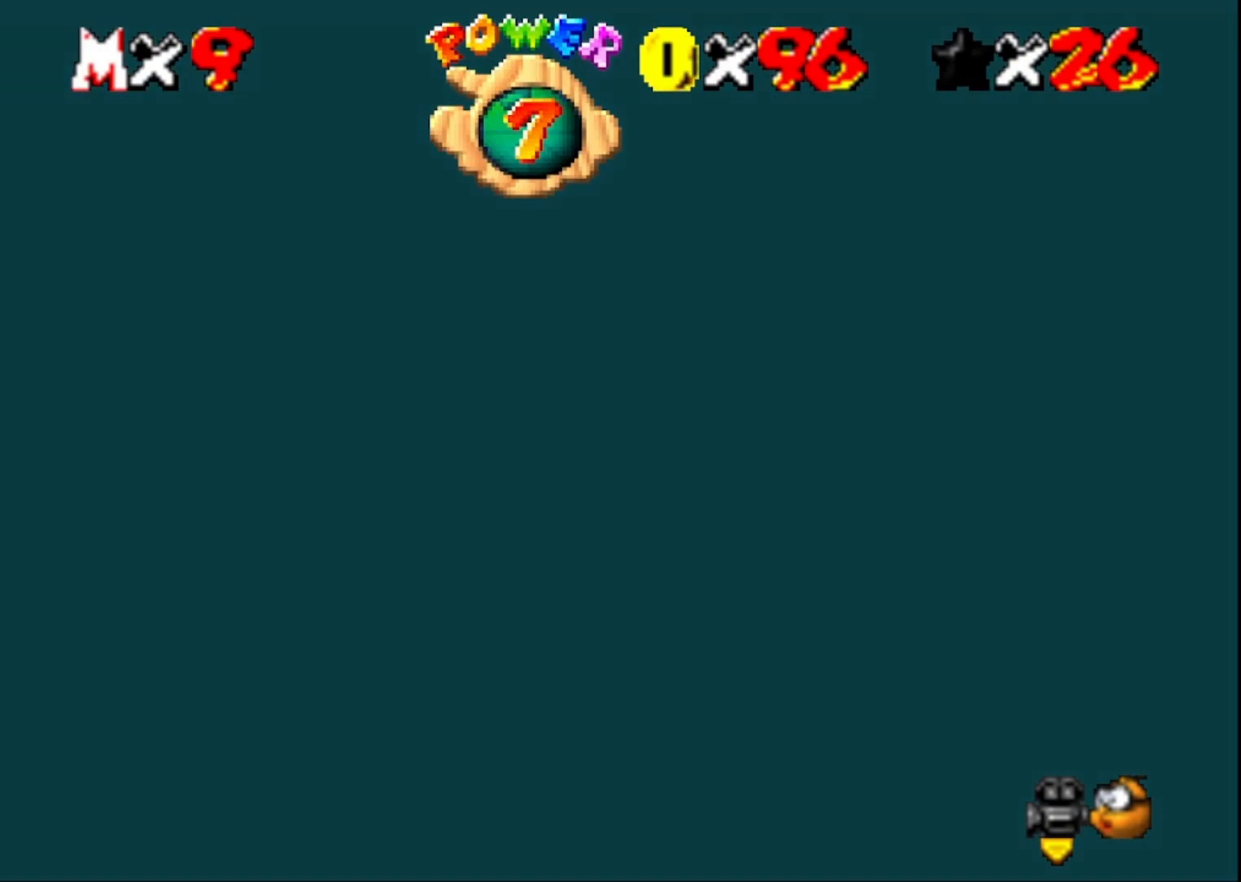
{"buttons": ["CROSS"], "left_stick": "up-right", "right_stick": "center", "events": [[33, "CROSS", "up"], [100, "right_stick", "left"], [267, "right_stick", "center"], [500, "CROSS", "down"]]}
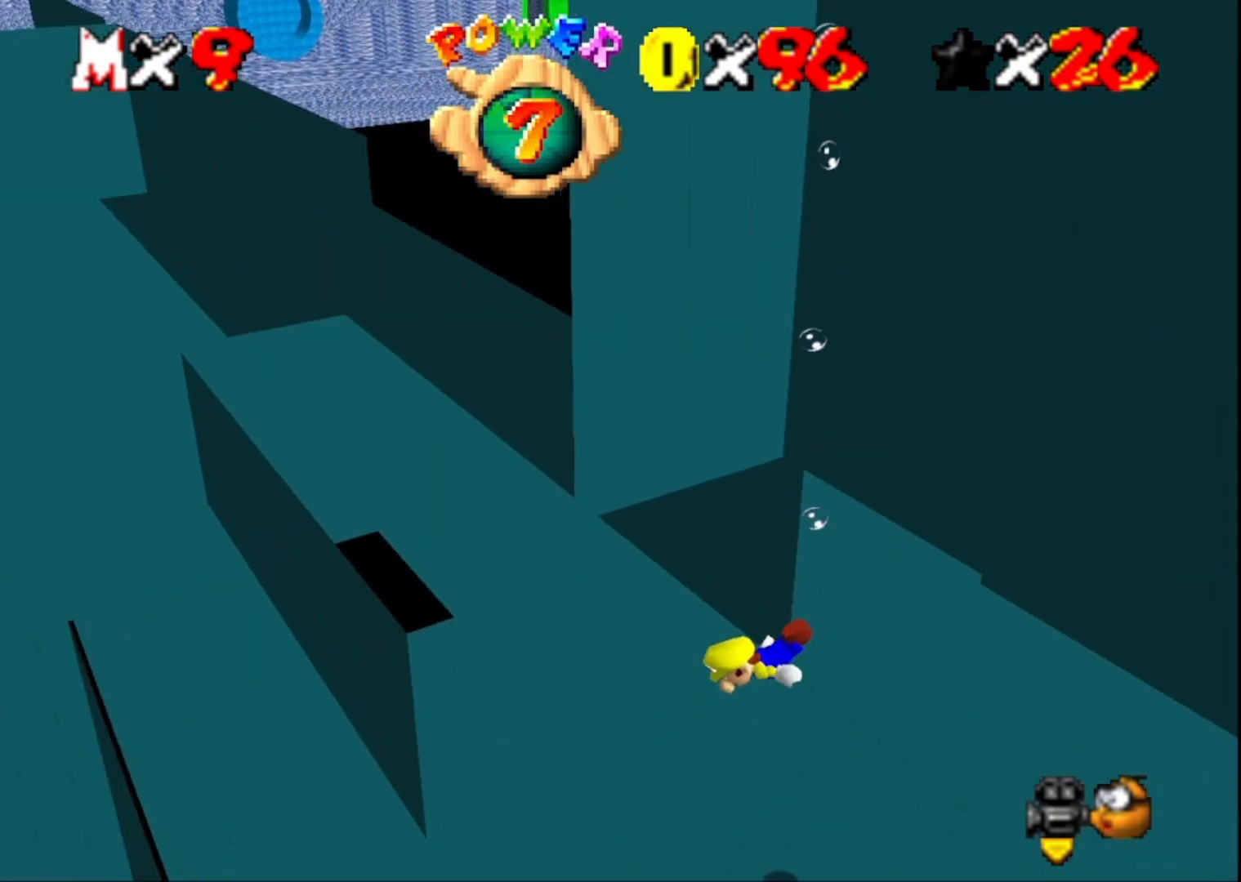
{"buttons": [], "left_stick": "right", "right_stick": "right", "events": [[133, "left_stick", "right"], [200, "CROSS", "up"], [400, "right_stick", "right"]]}
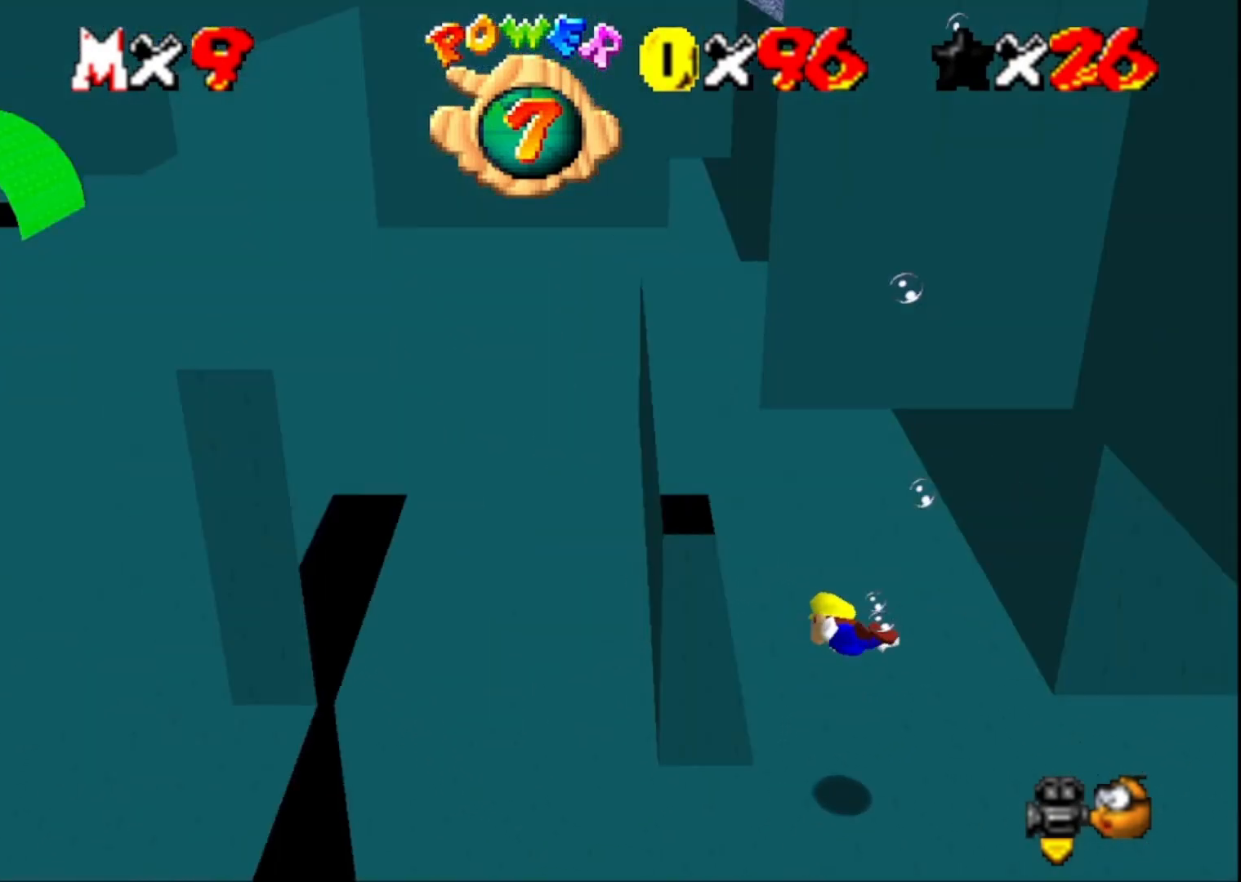
{"buttons": [], "left_stick": "down", "right_stick": "left", "events": [[33, "right_stick", "center"], [67, "left_stick", "center"], [167, "CROSS", "down"], [367, "left_stick", "down"], [400, "CROSS", "up"], [500, "right_stick", "left"]]}
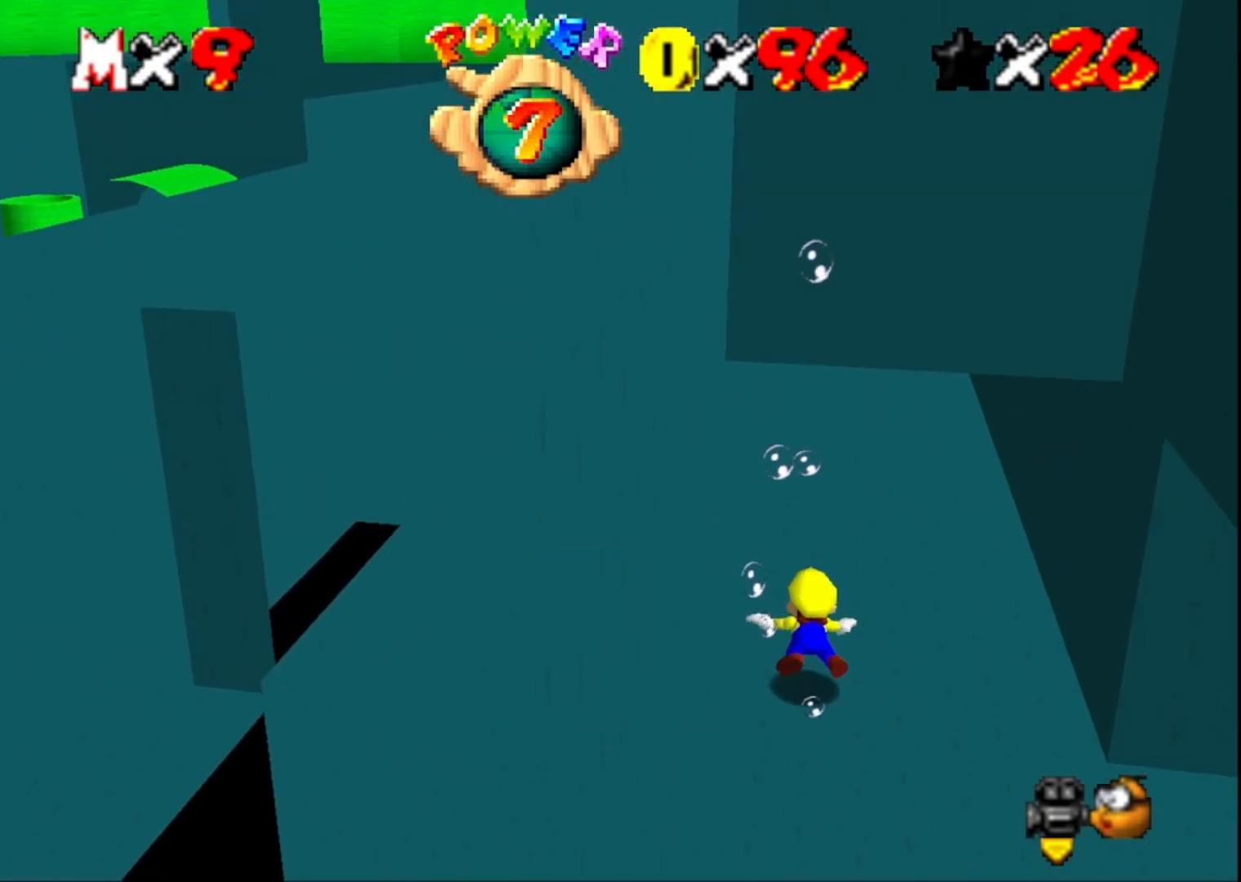
{"buttons": ["CROSS"], "left_stick": "center", "right_stick": "center", "events": [[167, "left_stick", "center"], [200, "right_stick", "center"], [333, "CROSS", "down"]]}
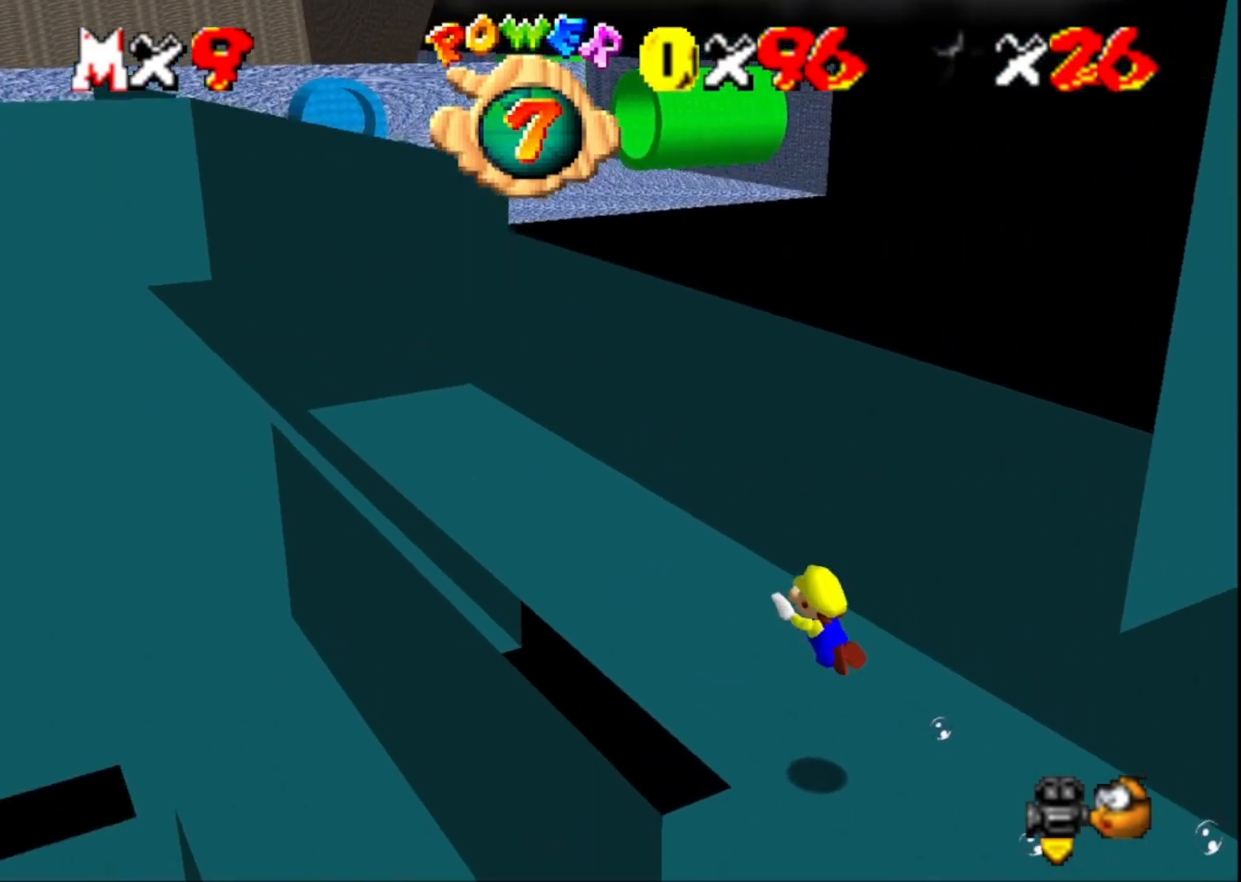
{"buttons": [], "left_stick": "center", "right_stick": "center", "events": [[100, "CROSS", "up"]]}
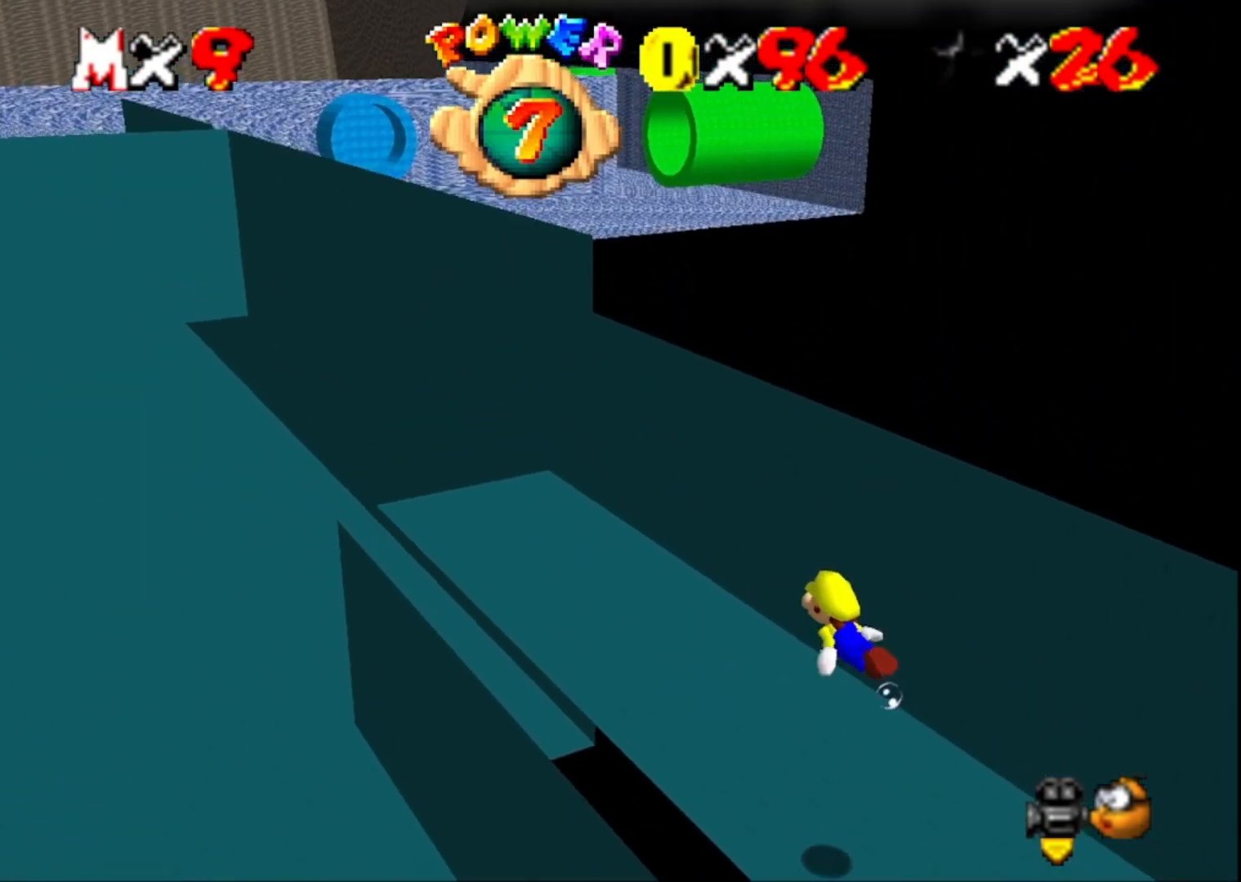
{"buttons": [], "left_stick": "center", "right_stick": "right", "events": [[33, "CROSS", "down"], [300, "CROSS", "up"], [500, "right_stick", "right"]]}
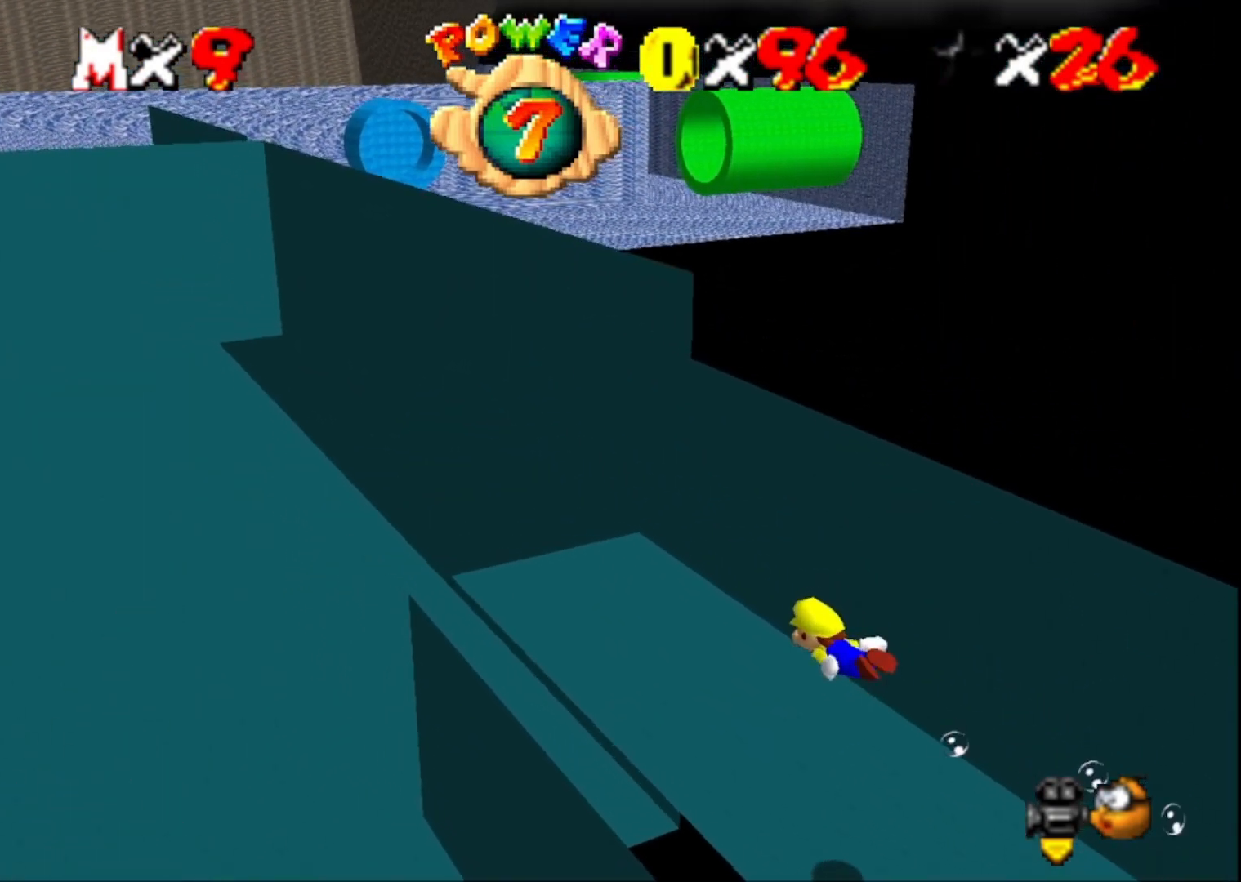
{"buttons": [], "left_stick": "center", "right_stick": "center", "events": [[100, "right_stick", "center"], [233, "CROSS", "down"], [500, "CROSS", "up"]]}
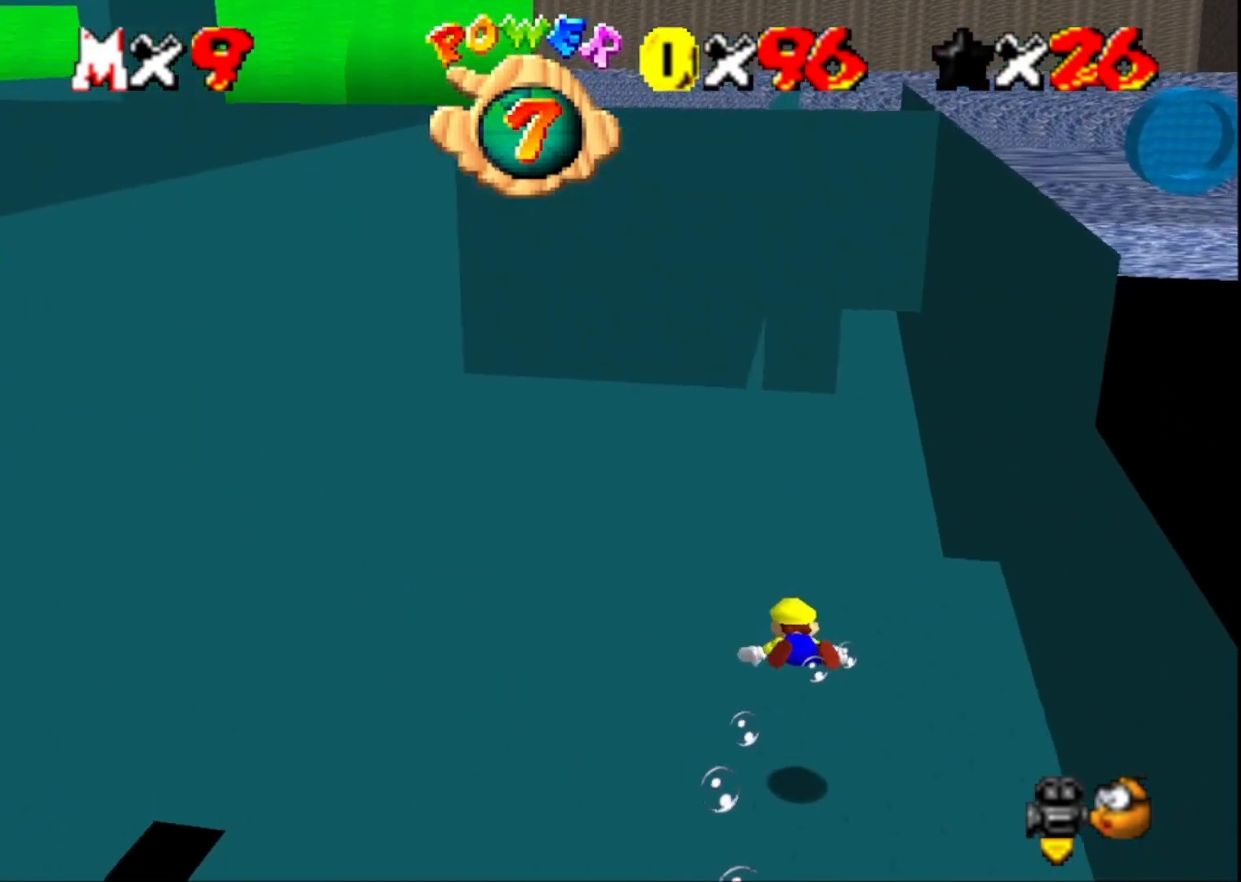
{"buttons": ["CROSS"], "left_stick": "down", "right_stick": "center", "events": [[67, "left_stick", "down"], [400, "CROSS", "down"]]}
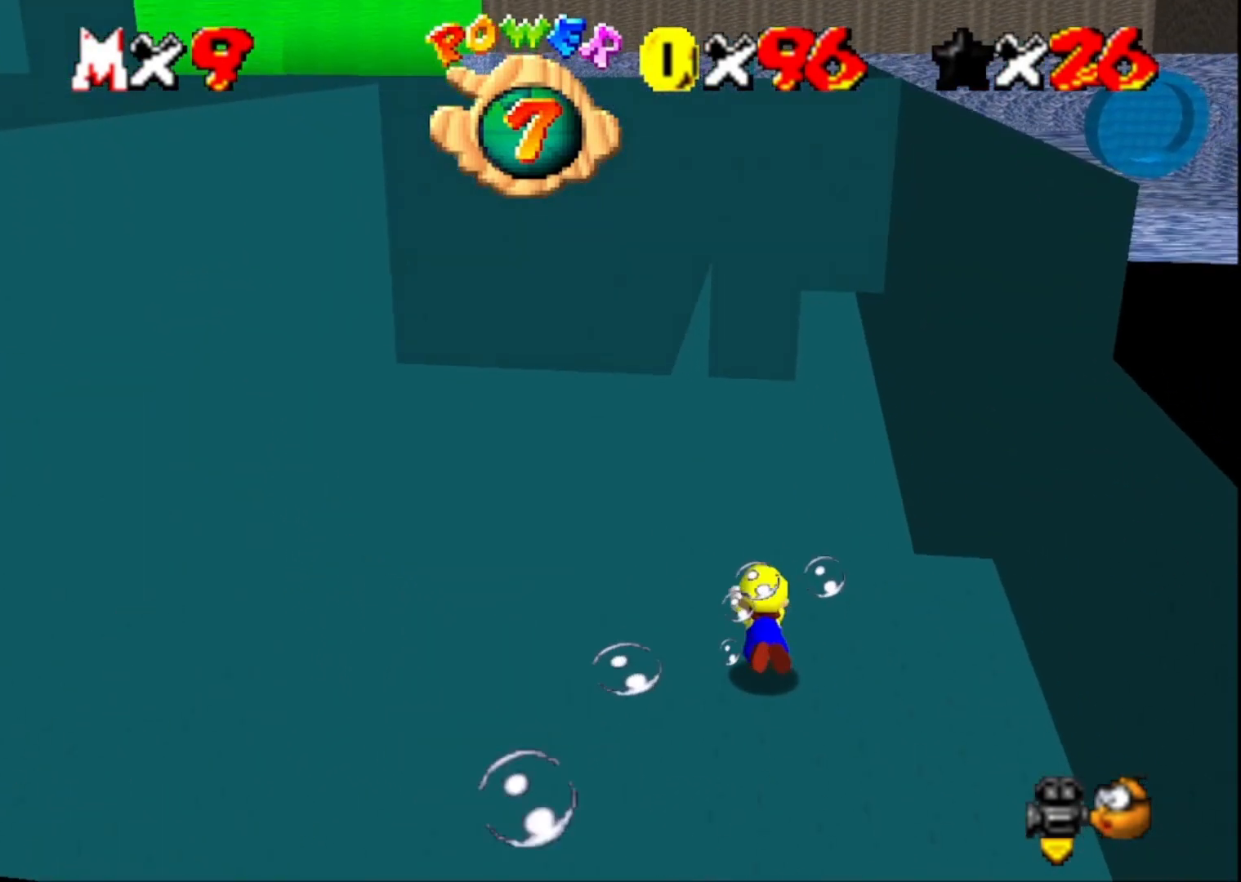
{"buttons": [], "left_stick": "center", "right_stick": "center", "events": [[133, "CROSS", "up"], [333, "left_stick", "center"]]}
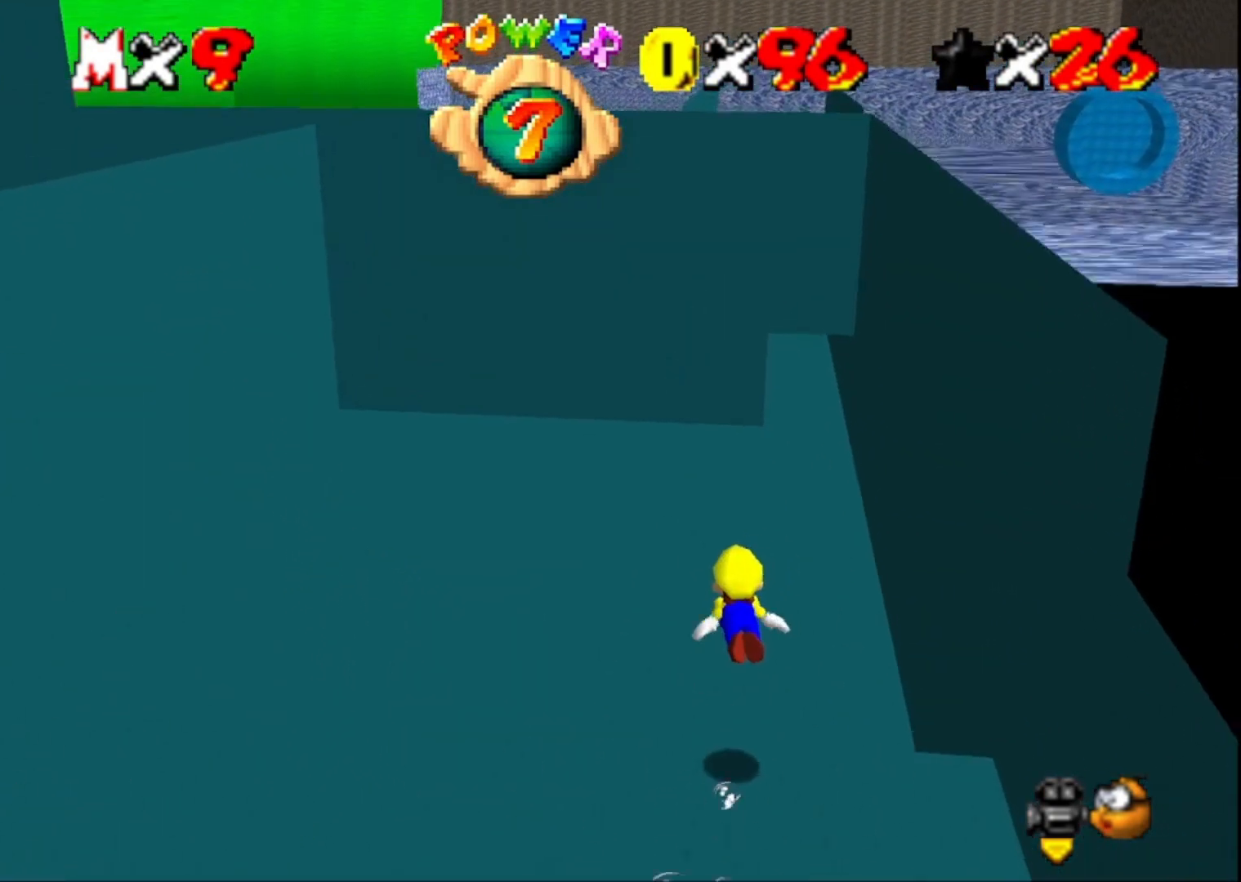
{"buttons": [], "left_stick": "center", "right_stick": "center", "events": [[33, "CROSS", "down"], [267, "CROSS", "up"]]}
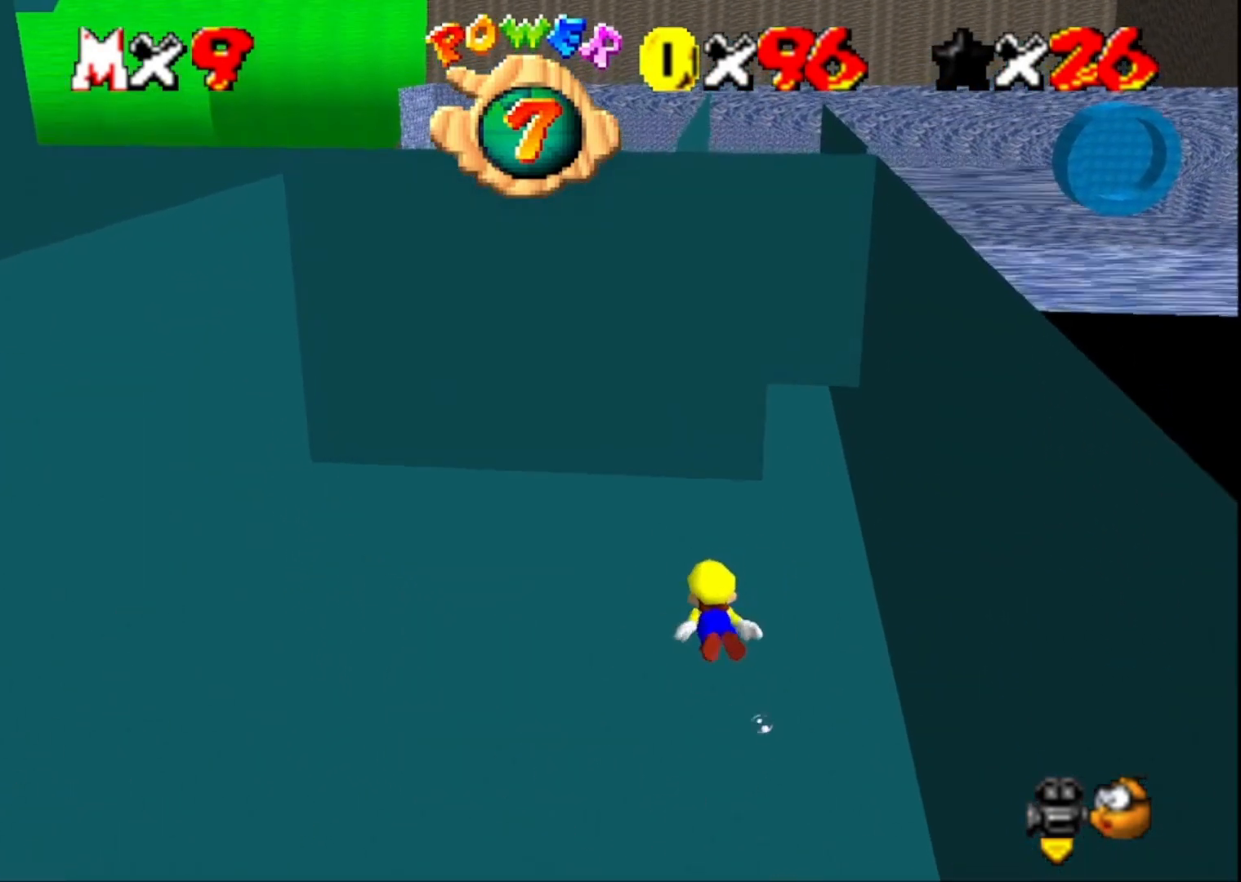
{"buttons": [], "left_stick": "down", "right_stick": "center", "events": [[67, "left_stick", "down"], [200, "CROSS", "down"], [433, "CROSS", "up"]]}
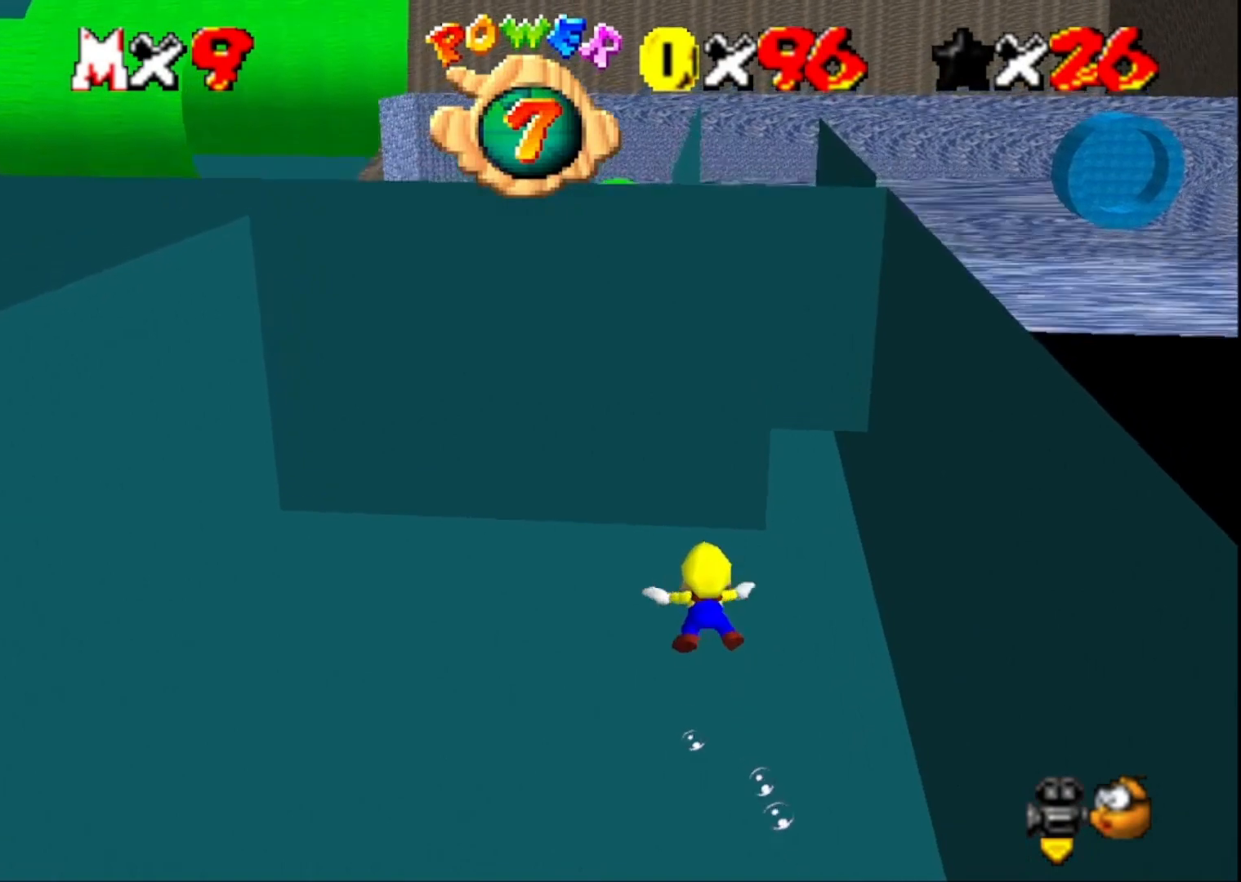
{"buttons": ["CROSS"], "left_stick": "center", "right_stick": "center", "events": [[100, "right_stick", "left"], [267, "right_stick", "center"], [333, "CROSS", "down"], [400, "left_stick", "center"]]}
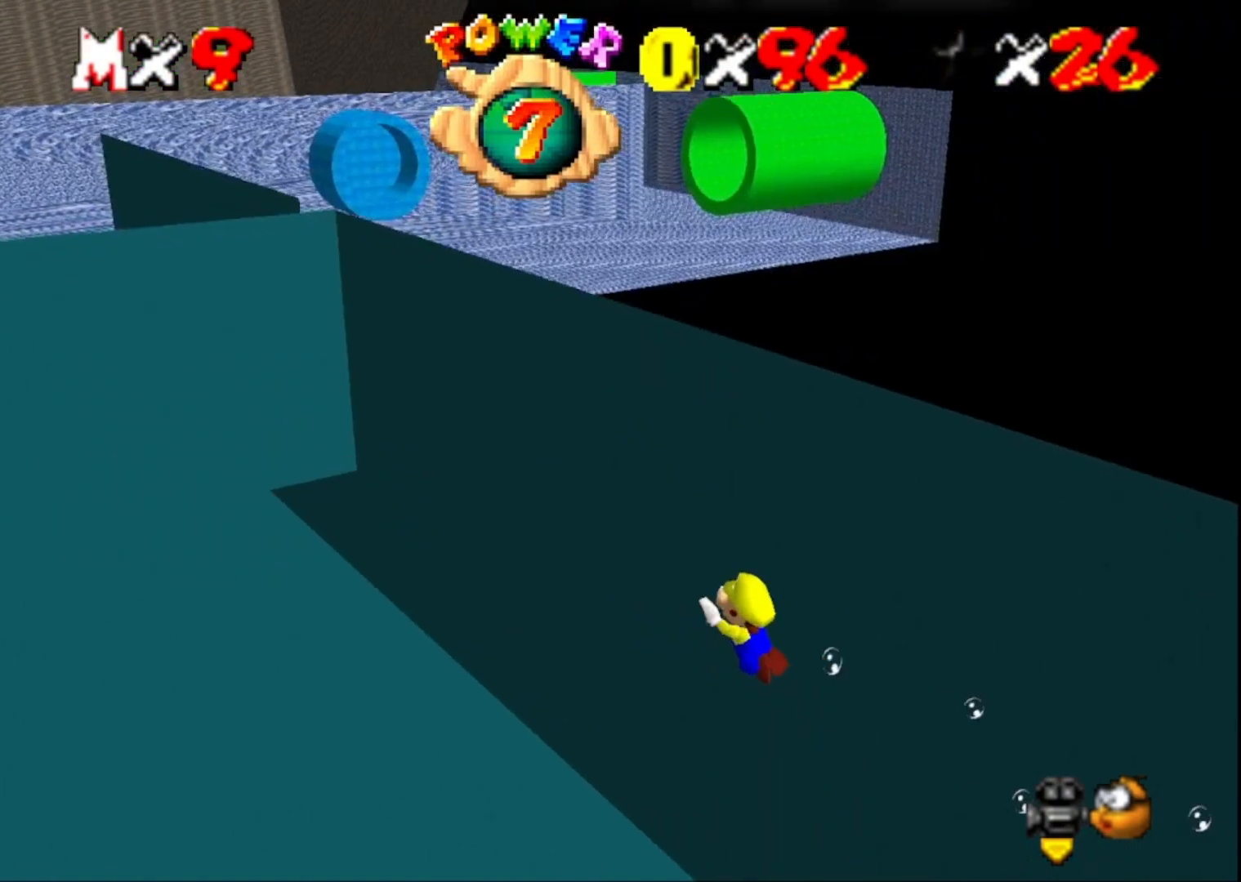
{"buttons": [], "left_stick": "up-right", "right_stick": "center", "events": [[33, "CROSS", "up"], [200, "right_stick", "right"], [367, "right_stick", "center"], [467, "left_stick", "up-right"]]}
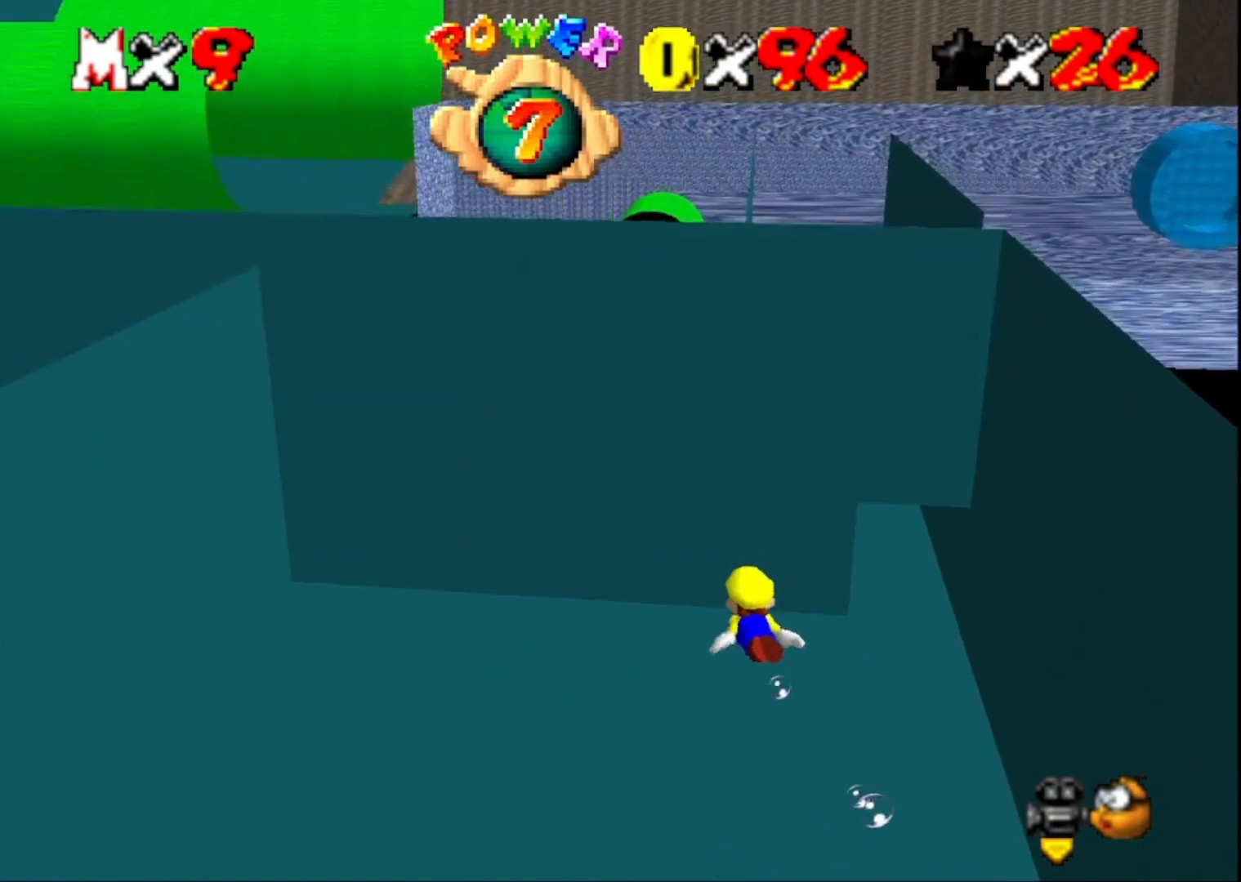
{"buttons": [], "left_stick": "center", "right_stick": "right", "events": [[33, "CROSS", "down"], [233, "CROSS", "up"], [300, "left_stick", "center"], [433, "right_stick", "right"]]}
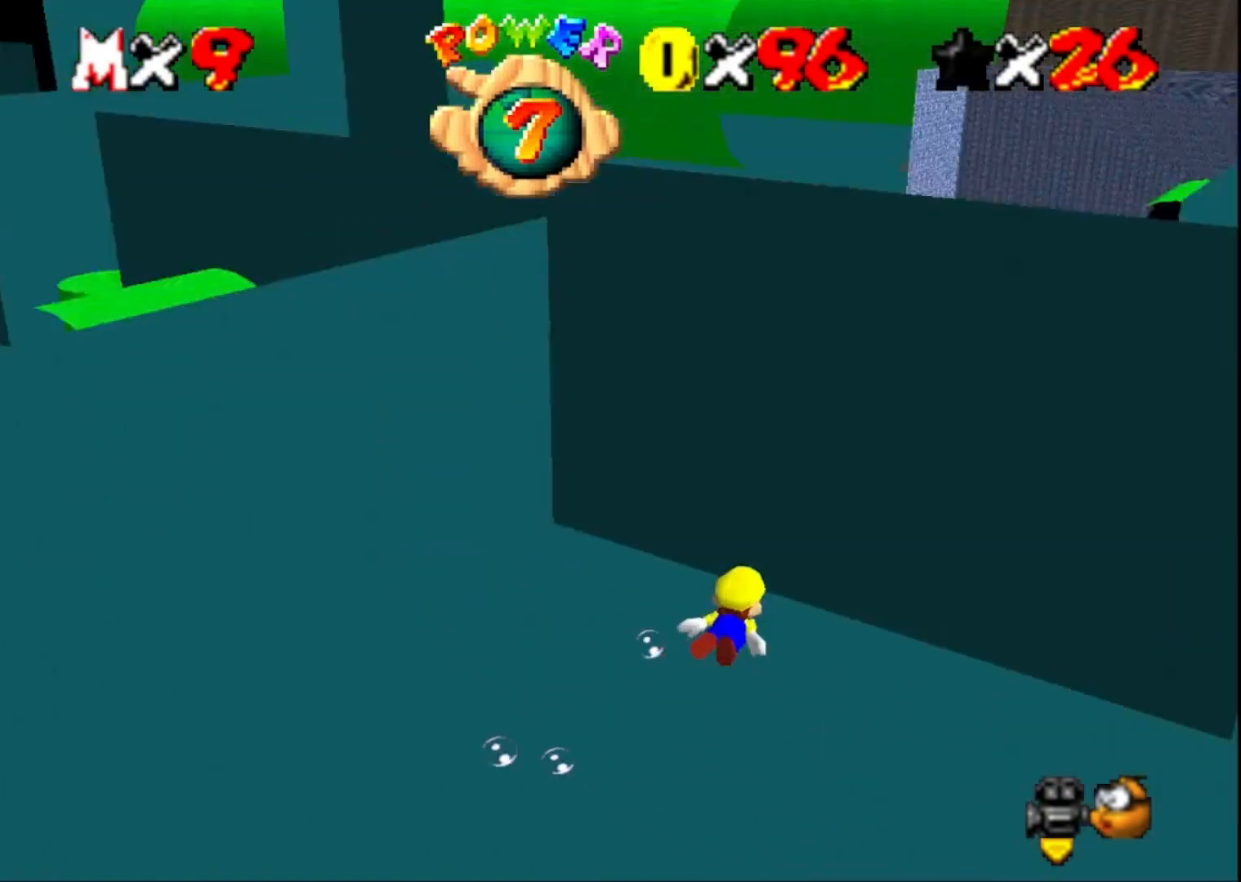
{"buttons": [], "left_stick": "up-left", "right_stick": "center", "events": [[67, "right_stick", "center"], [200, "CROSS", "down"], [433, "CROSS", "up"], [500, "left_stick", "up-left"]]}
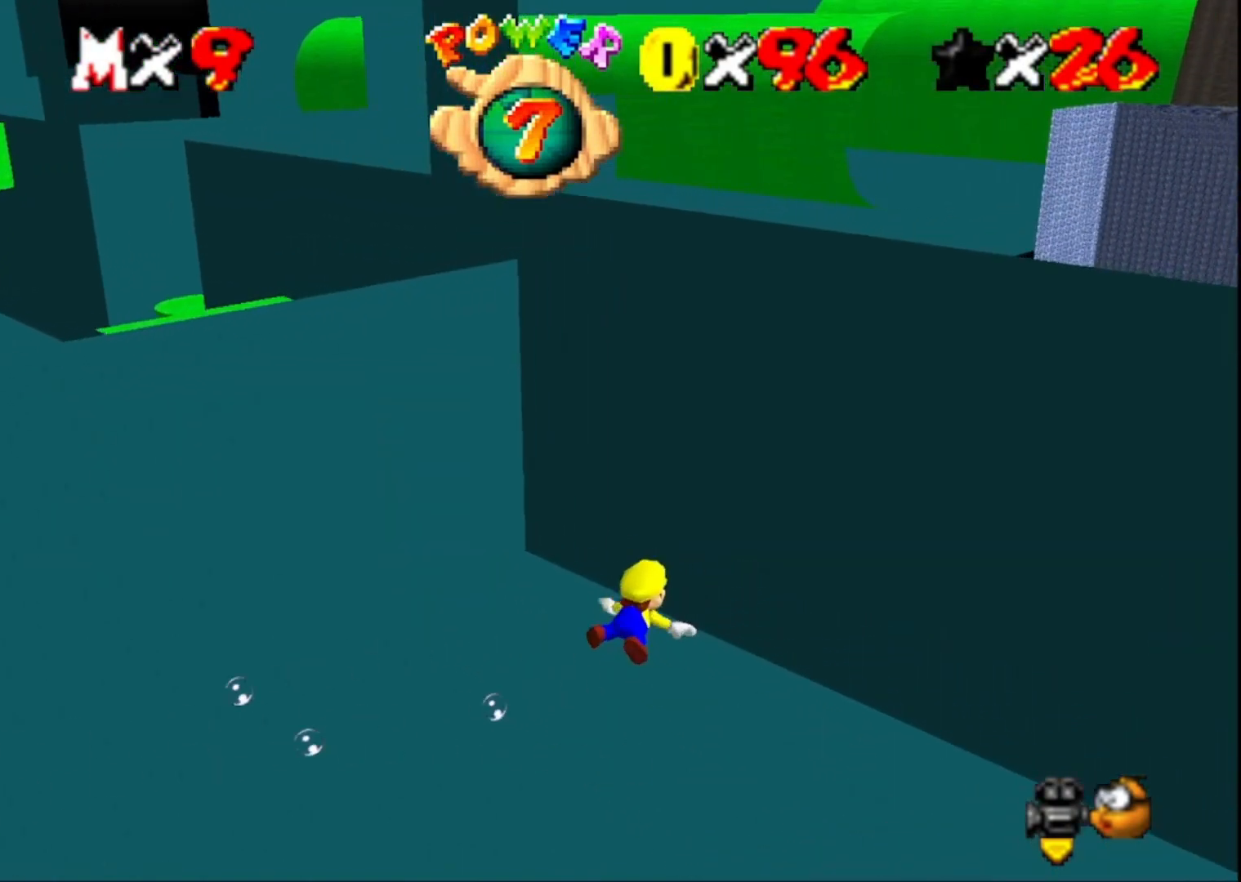
{"buttons": ["CROSS"], "left_stick": "up-left", "right_stick": "center", "events": [[333, "CROSS", "down"]]}
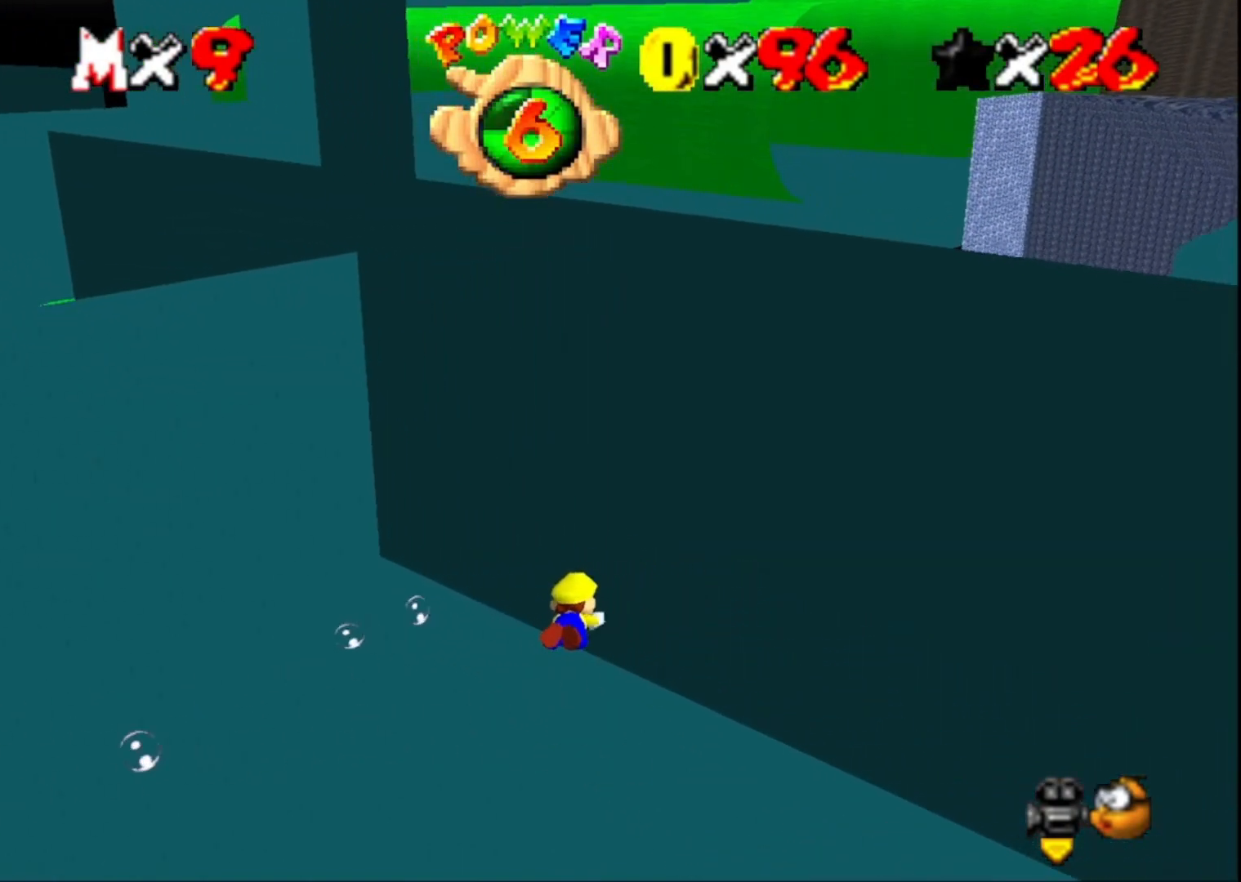
{"buttons": ["CROSS"], "left_stick": "center", "right_stick": "center", "events": [[33, "CROSS", "up"], [200, "right_stick", "right"], [333, "right_stick", "center"], [367, "left_stick", "center"], [500, "CROSS", "down"]]}
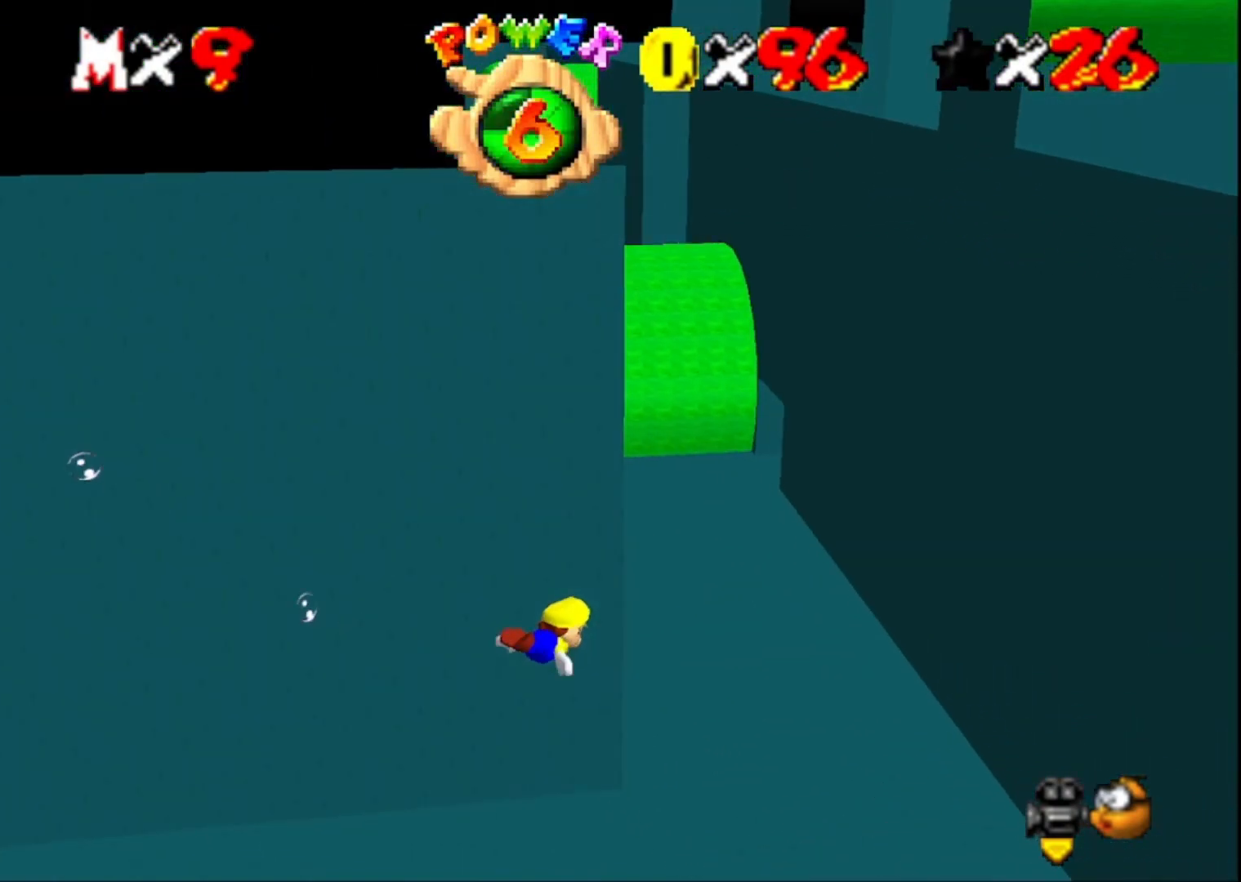
{"buttons": [], "left_stick": "center", "right_stick": "center", "events": [[200, "CROSS", "up"]]}
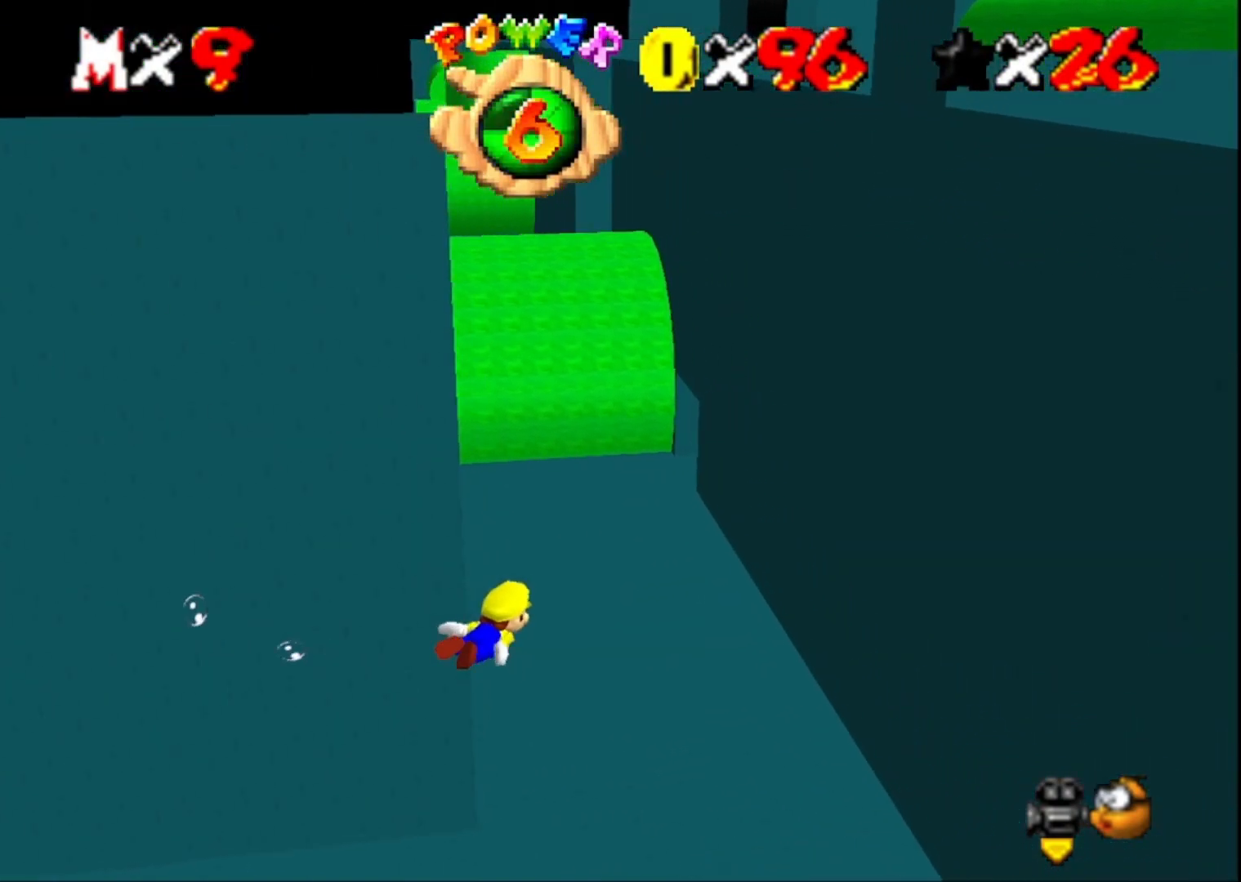
{"buttons": [], "left_stick": "up-left", "right_stick": "center", "events": [[33, "left_stick", "up-right"], [100, "left_stick", "up"], [200, "CROSS", "down"], [233, "left_stick", "up-left"], [433, "CROSS", "up"]]}
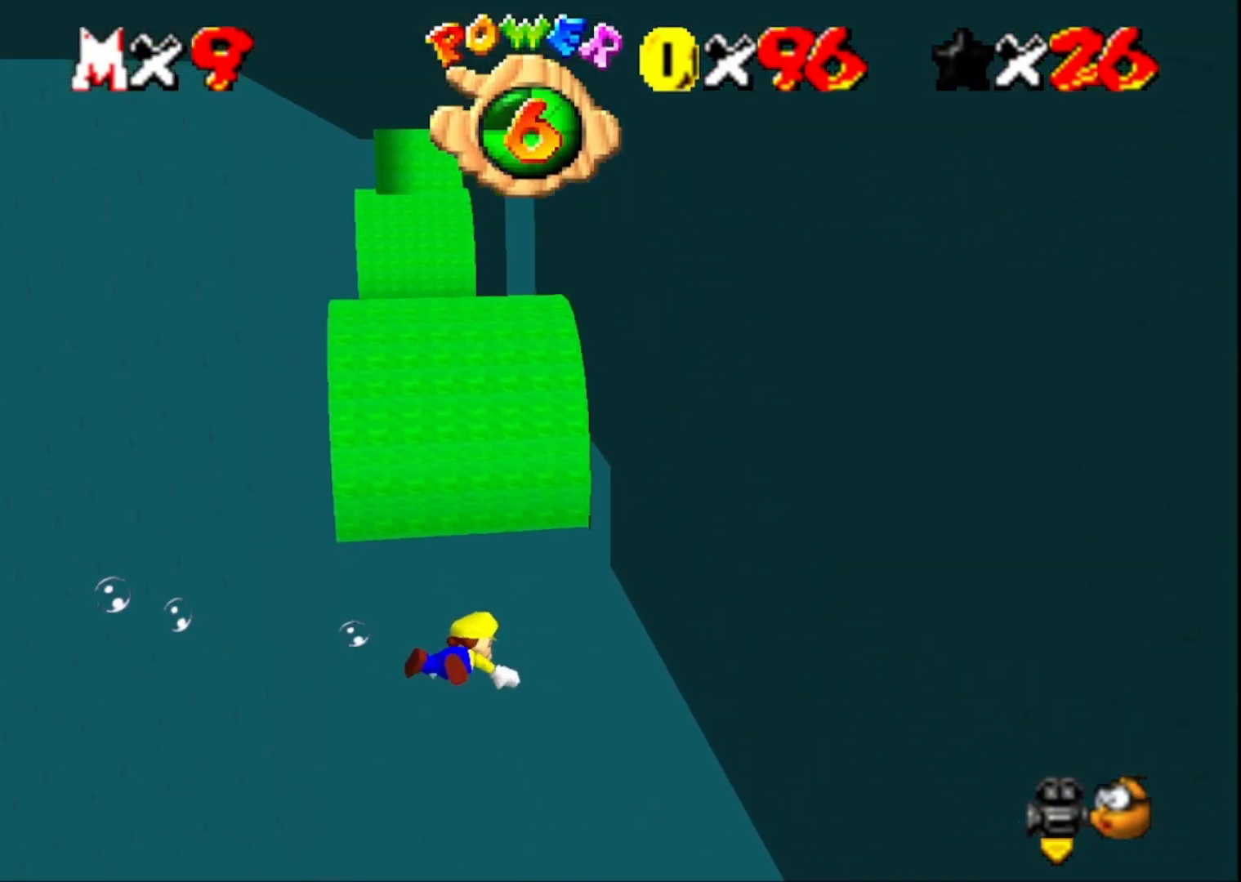
{"buttons": ["CROSS"], "left_stick": "left", "right_stick": "center", "events": [[200, "left_stick", "center"], [367, "CROSS", "down"], [433, "left_stick", "left"]]}